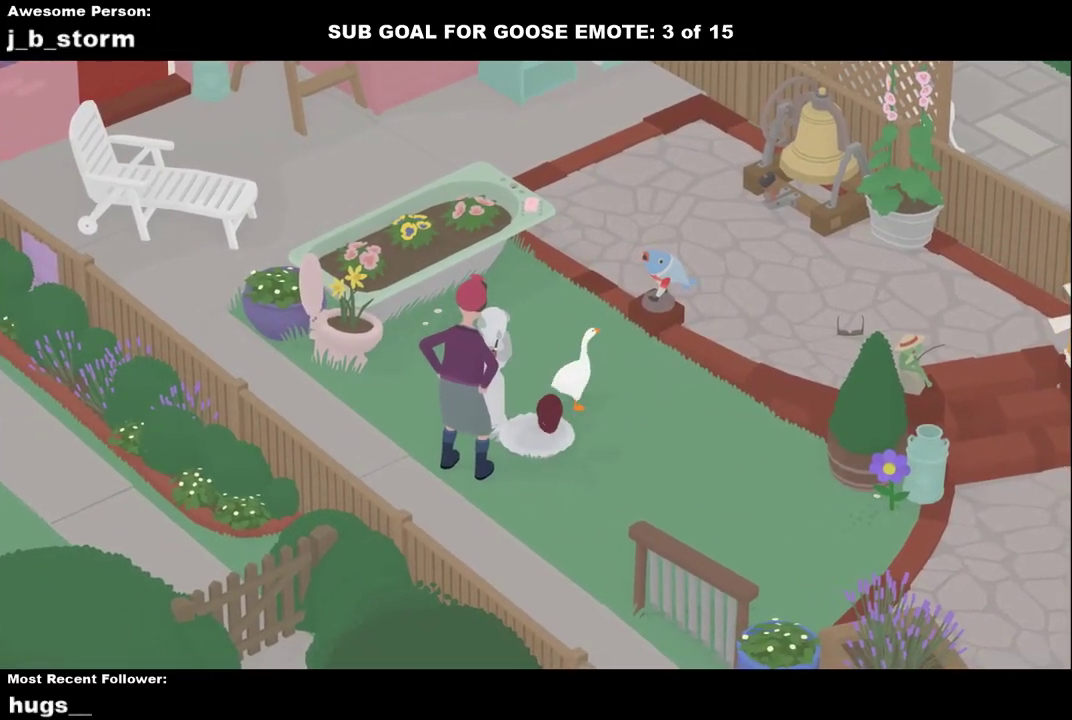
Gameplay with a controller (Xbox layout); each line is a JSON object with the inputs held at the frame after it. "button_events" lists button changes between this image and that frame as [ms after this image, input, new state], when the widget could be followed in between (sticks are given only as held states). Not read: L1 R3 right_stick.
{"buttons": ["A"], "left_stick": "right", "button_events": [[83, "A", "up"], [317, "A", "down"]]}
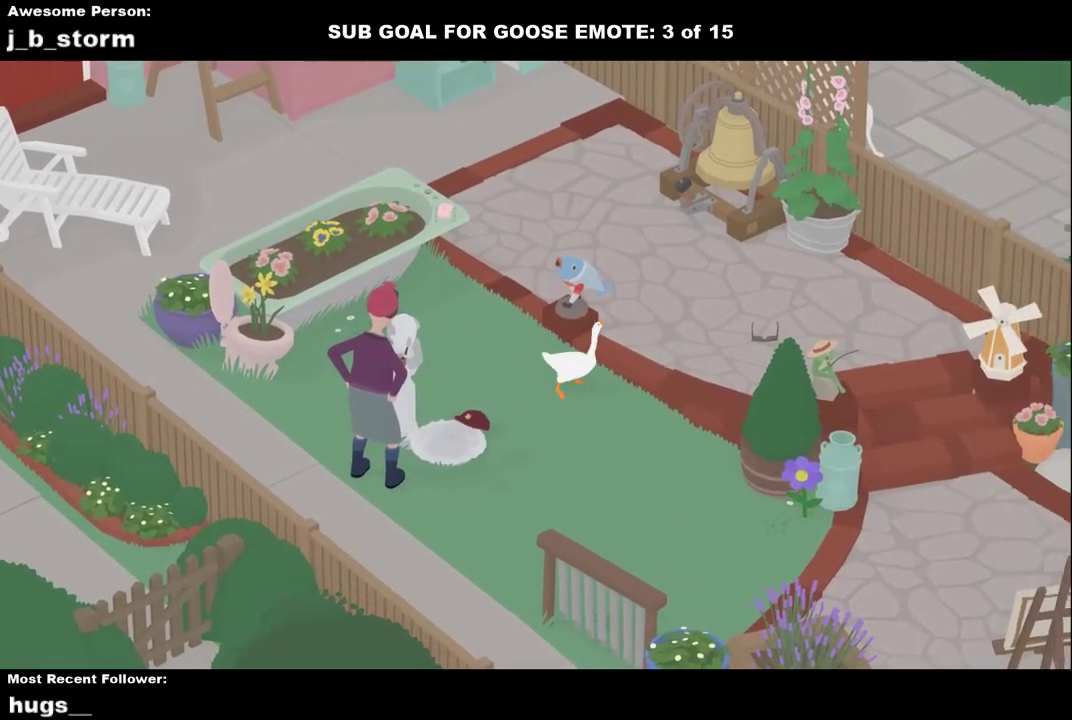
{"buttons": ["A"], "left_stick": "up-right", "button_events": [[133, "A", "up"], [233, "A", "down"]]}
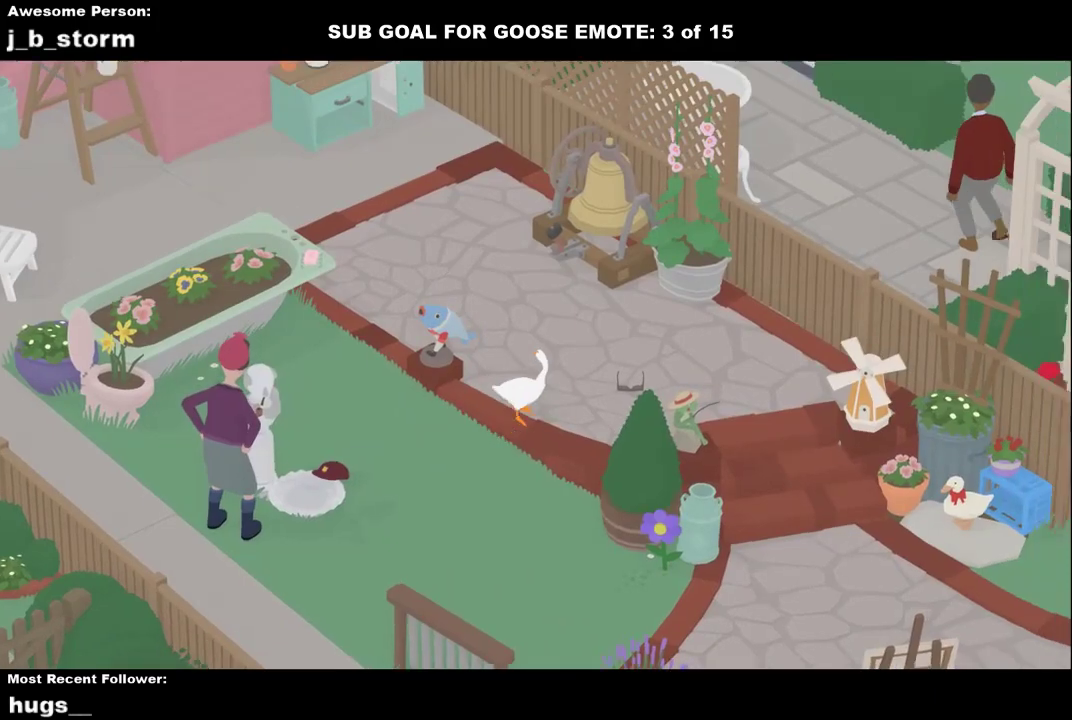
{"buttons": ["L2"], "left_stick": "left", "button_events": [[83, "A", "up"], [117, "L2", "down"], [333, "B", "down"], [433, "B", "up"]]}
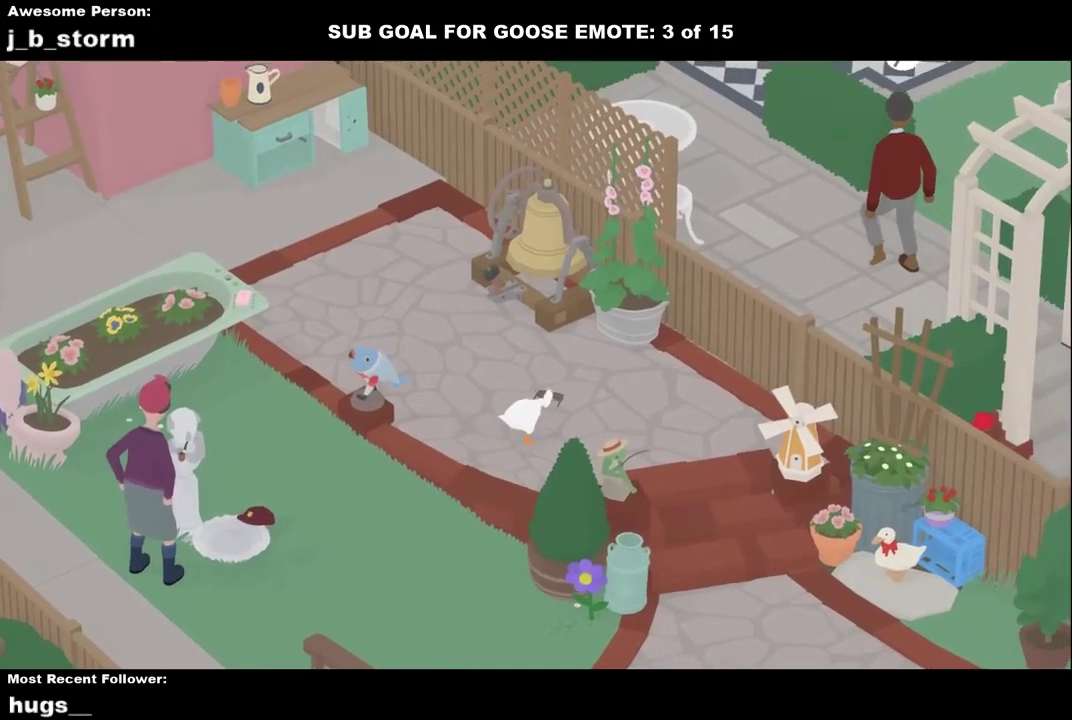
{"buttons": ["A"], "left_stick": "down-left", "button_events": [[33, "L2", "up"], [417, "A", "down"]]}
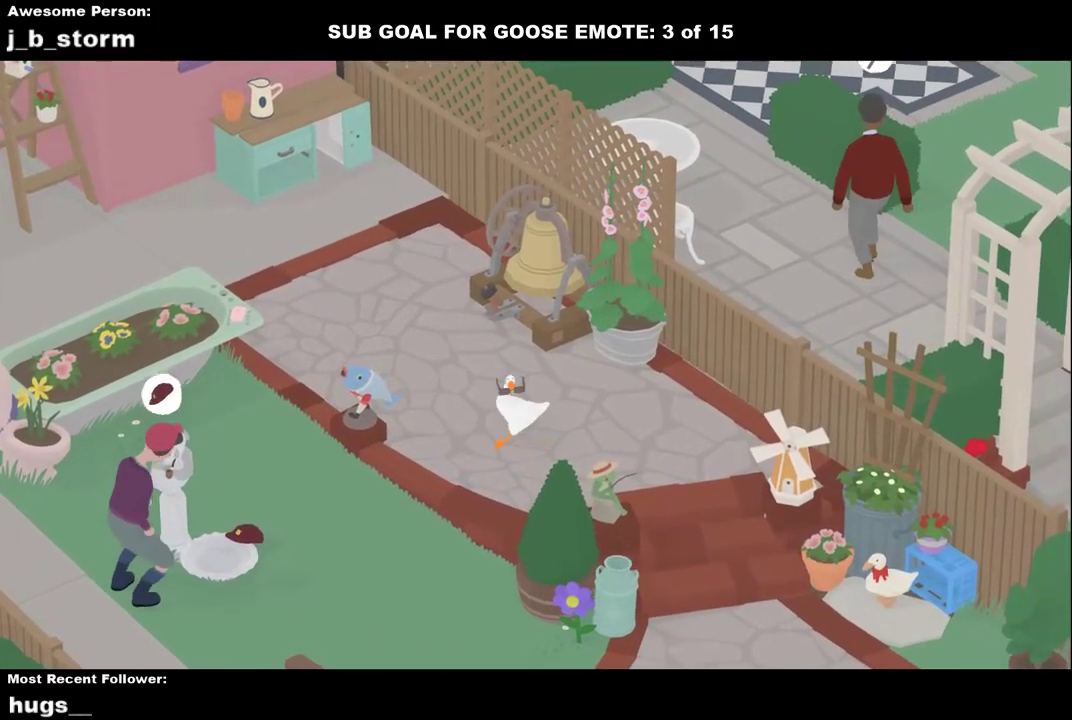
{"buttons": [], "left_stick": "center", "button_events": [[150, "A", "up"]]}
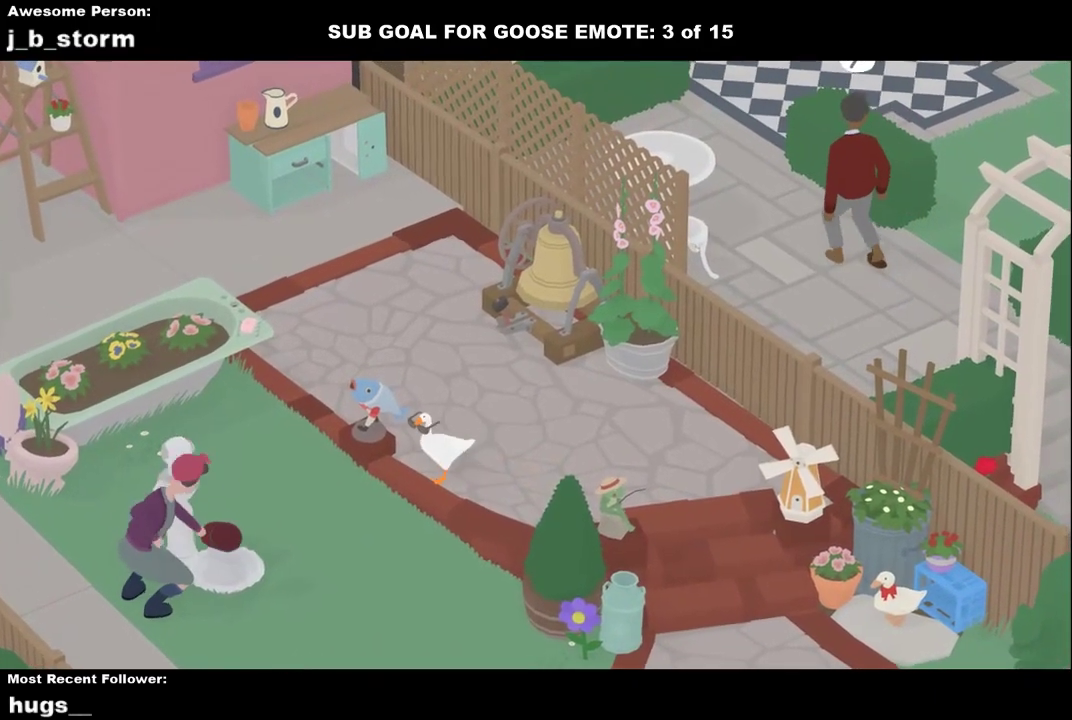
{"buttons": [], "left_stick": "down-left", "button_events": []}
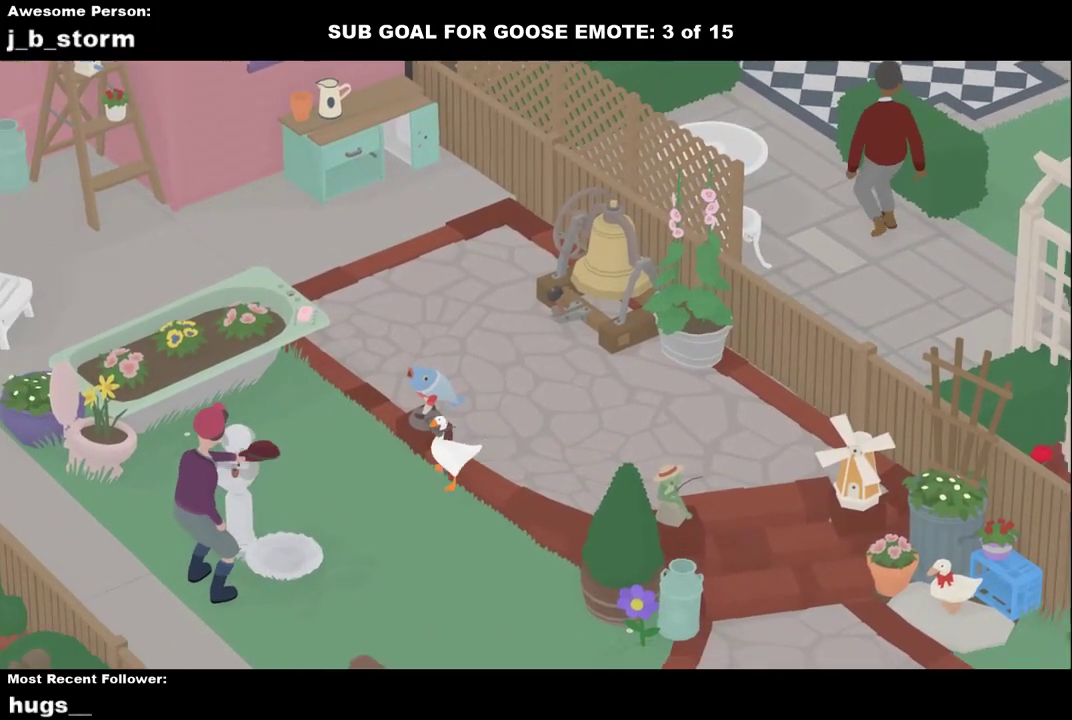
{"buttons": [], "left_stick": "down-left", "button_events": []}
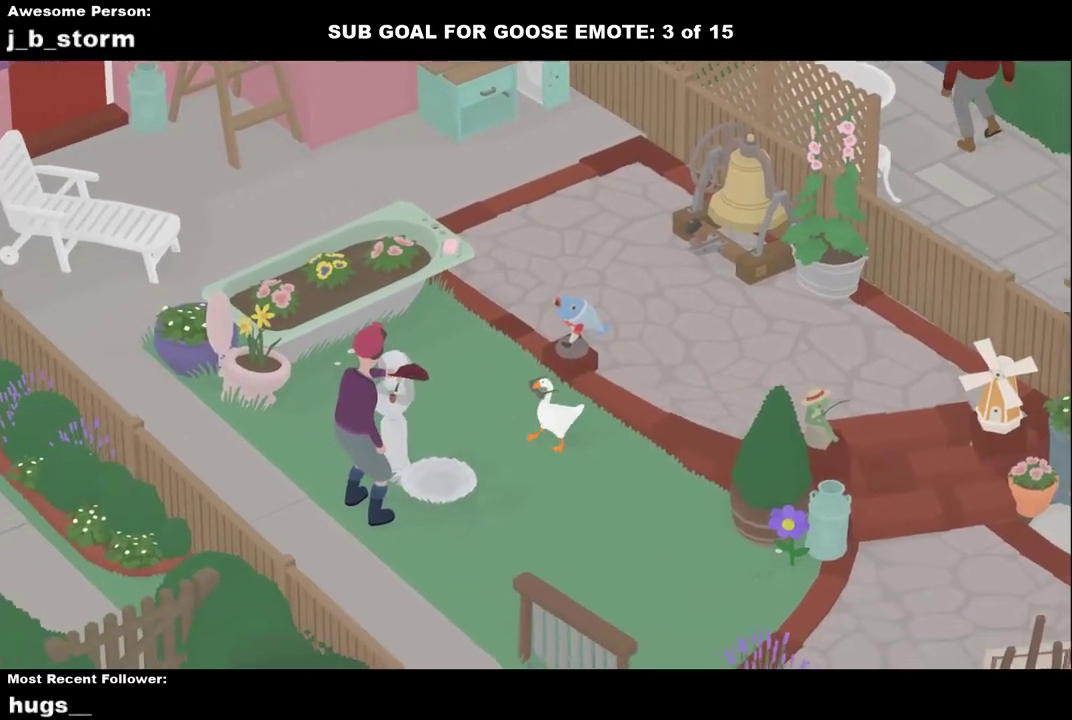
{"buttons": [], "left_stick": "down-left", "button_events": []}
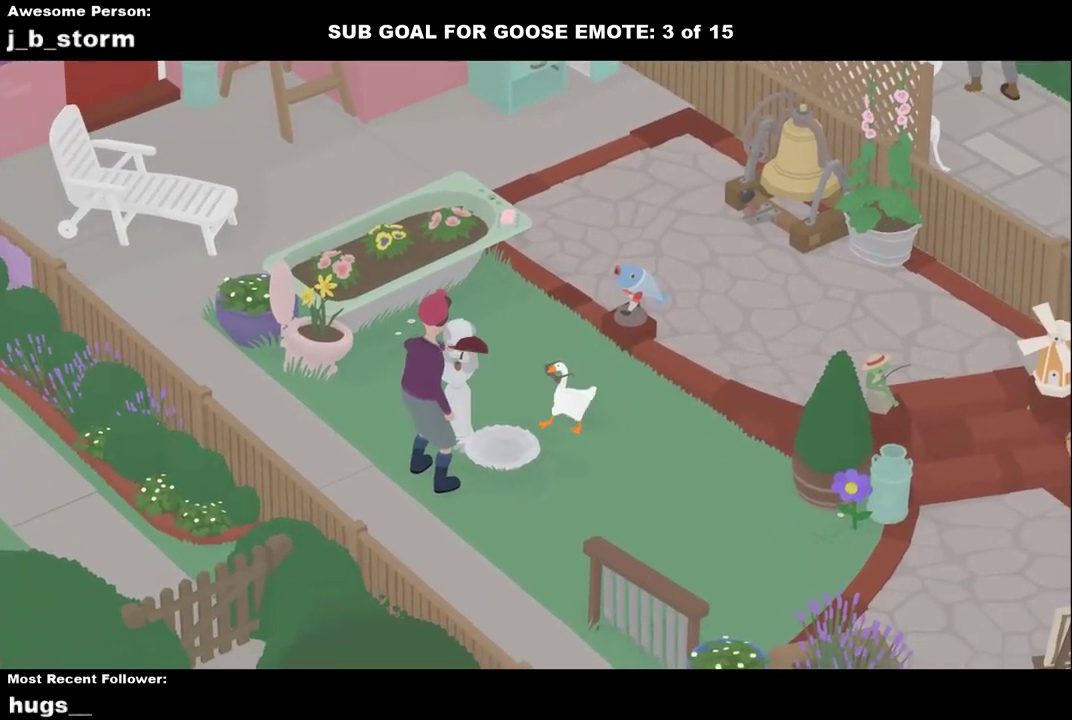
{"buttons": [], "left_stick": "center", "button_events": []}
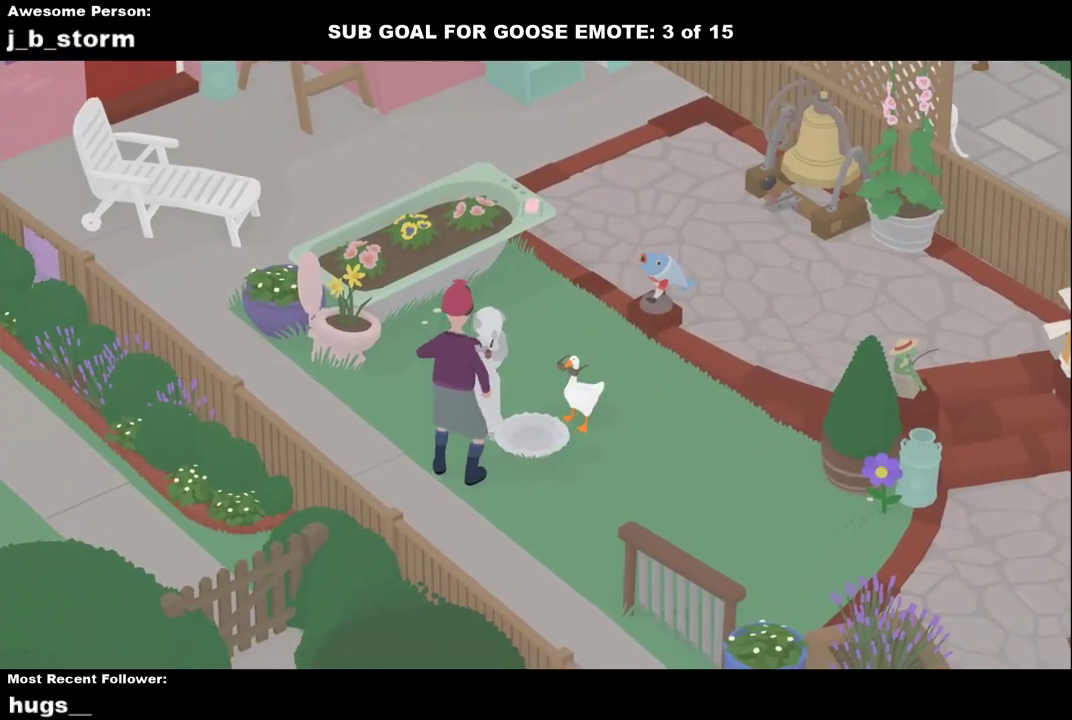
{"buttons": ["B"], "left_stick": "center", "button_events": [[467, "B", "down"]]}
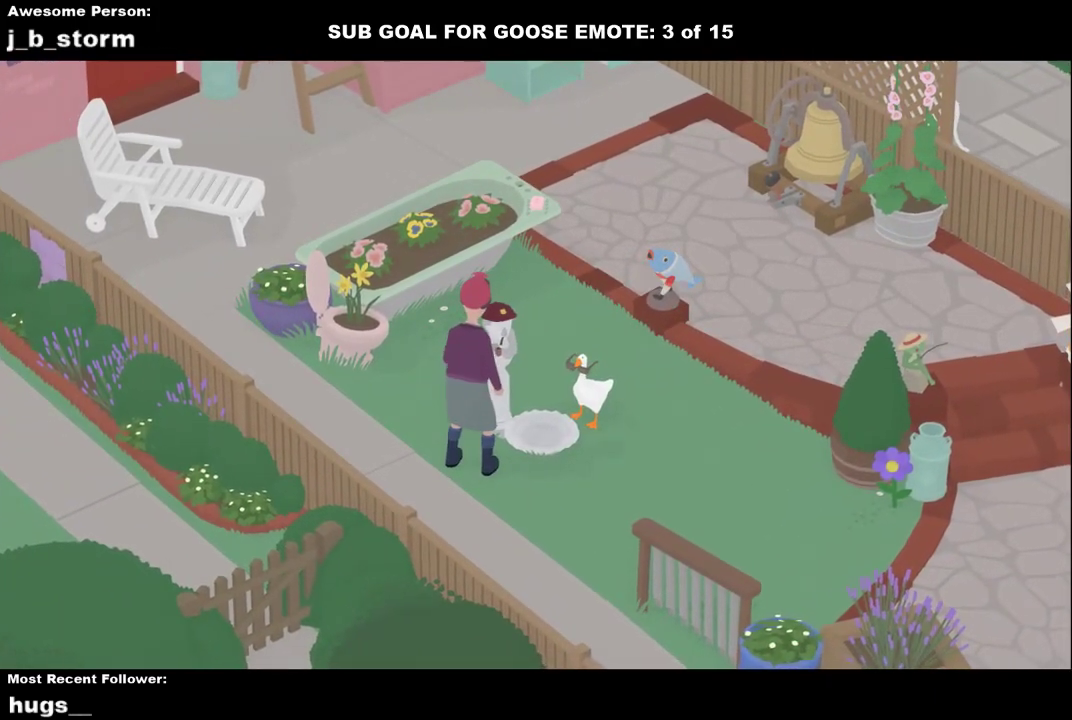
{"buttons": ["A"], "left_stick": "down-right", "button_events": [[83, "B", "up"], [267, "A", "down"]]}
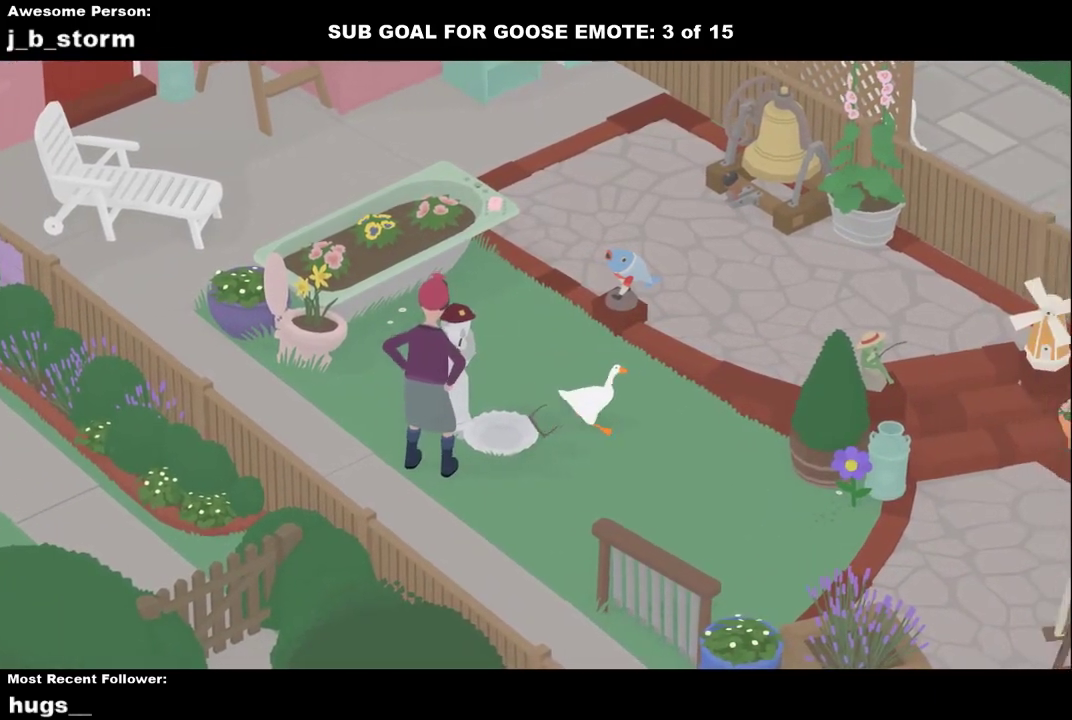
{"buttons": ["A"], "left_stick": "down-right", "button_events": [[33, "A", "up"], [183, "A", "down"]]}
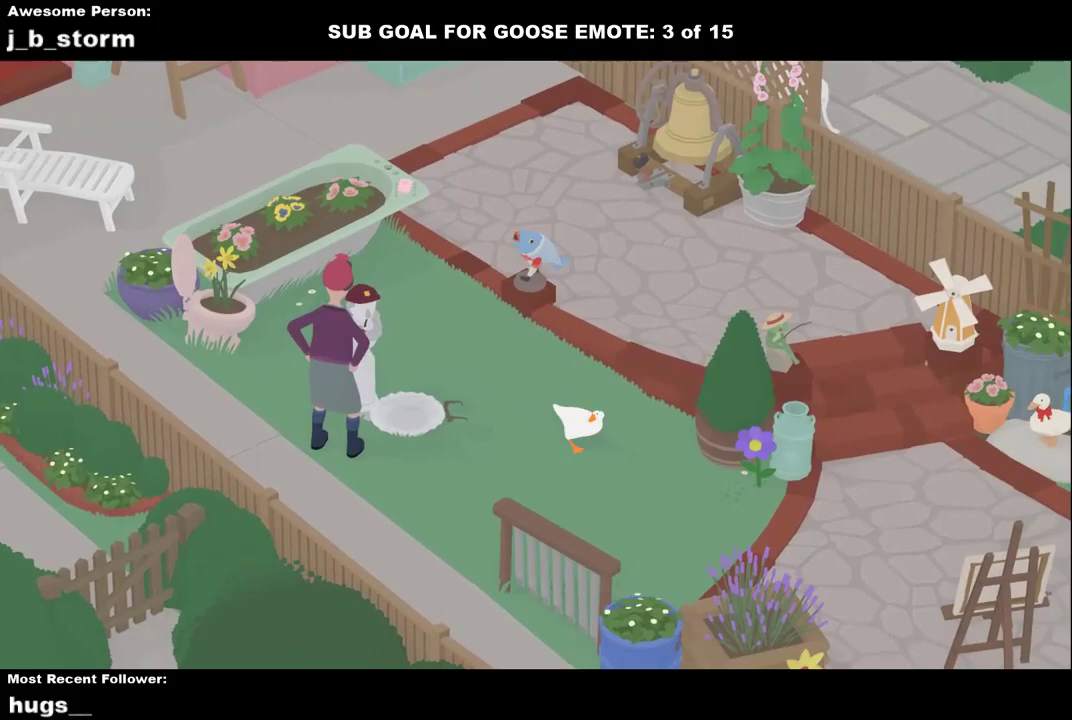
{"buttons": [], "left_stick": "right", "button_events": [[17, "A", "up"], [133, "A", "down"], [500, "A", "up"]]}
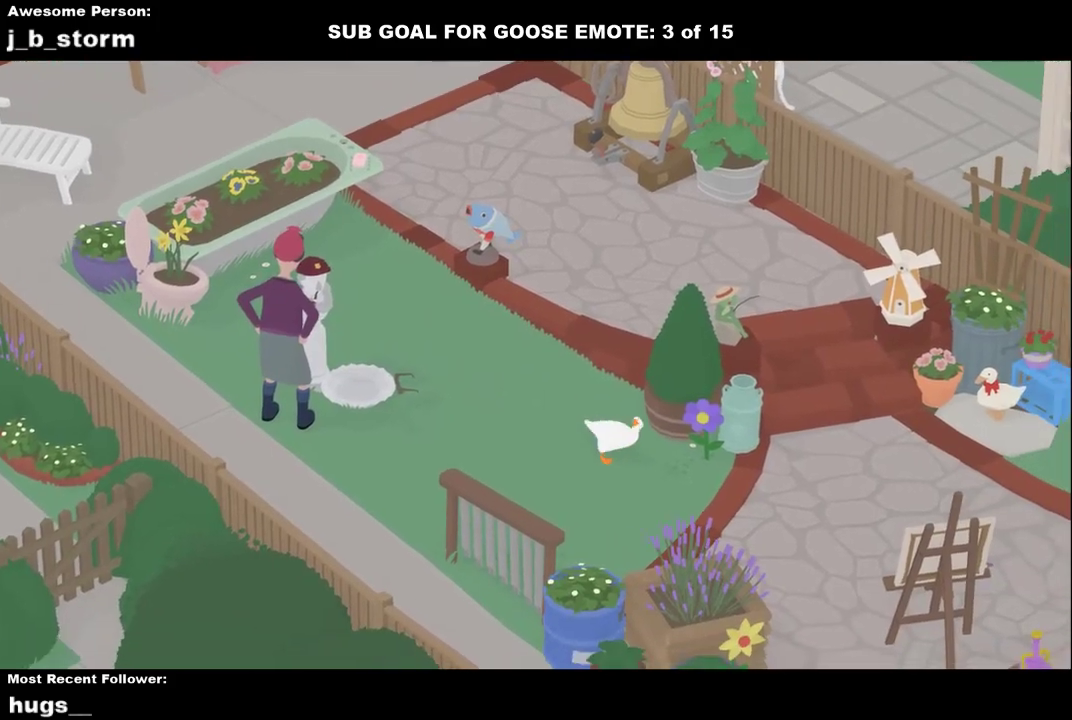
{"buttons": ["A"], "left_stick": "right", "button_events": [[167, "A", "down"]]}
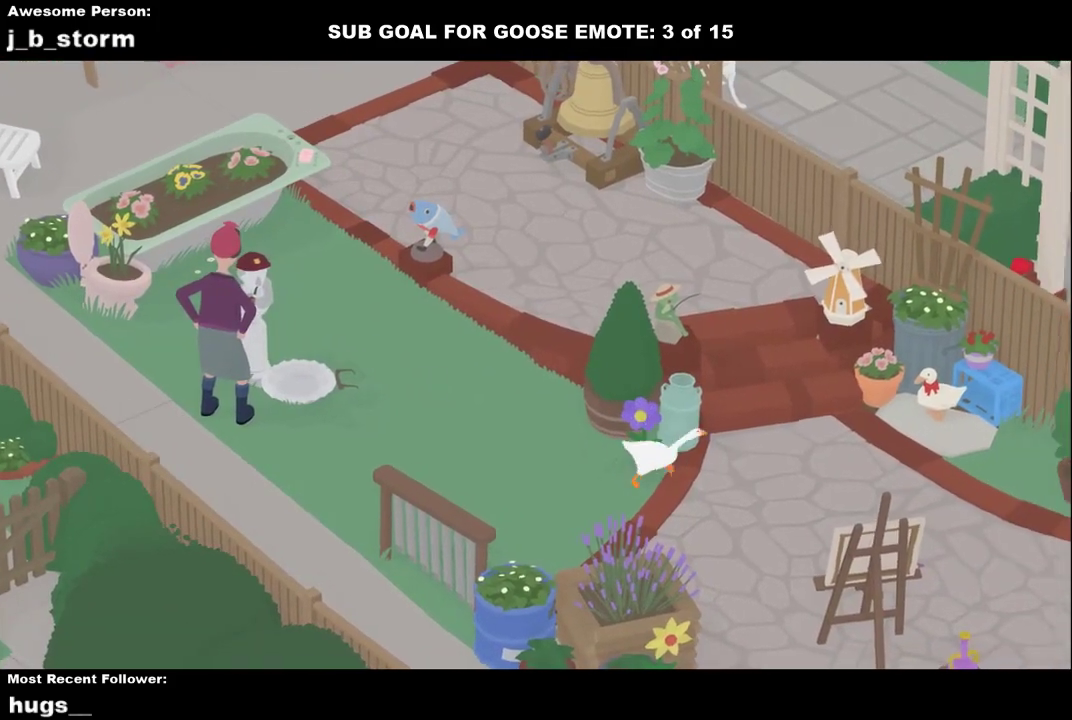
{"buttons": [], "left_stick": "right", "button_events": [[150, "A", "up"], [250, "A", "down"], [483, "A", "up"]]}
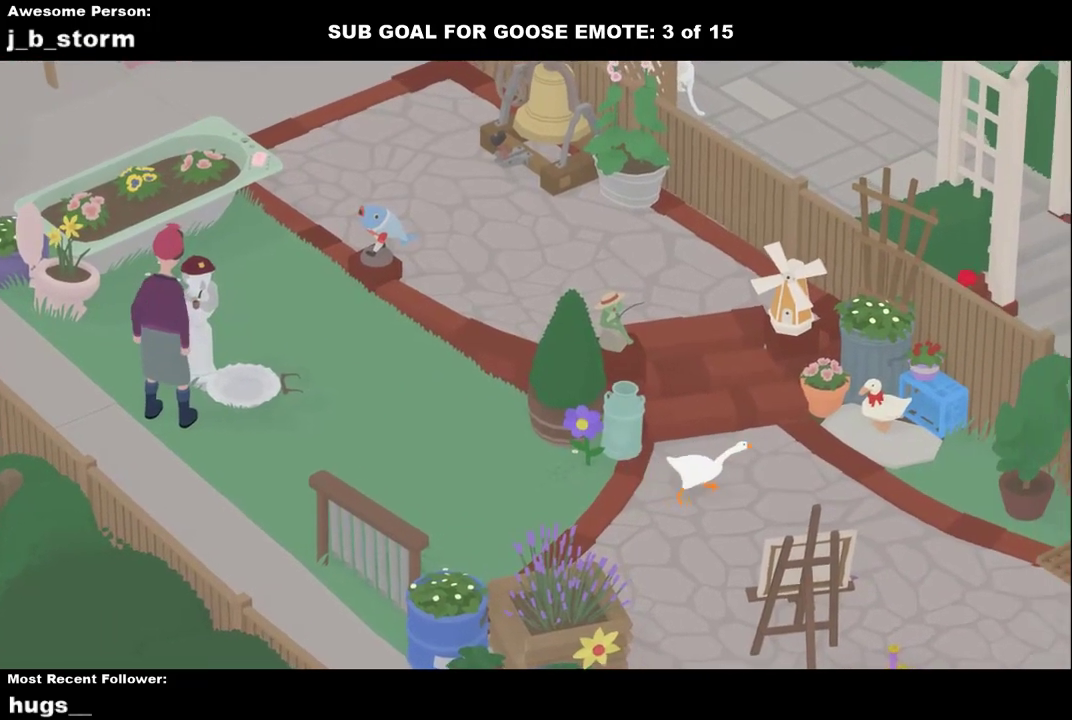
{"buttons": ["A"], "left_stick": "up-right", "button_events": [[67, "A", "down"]]}
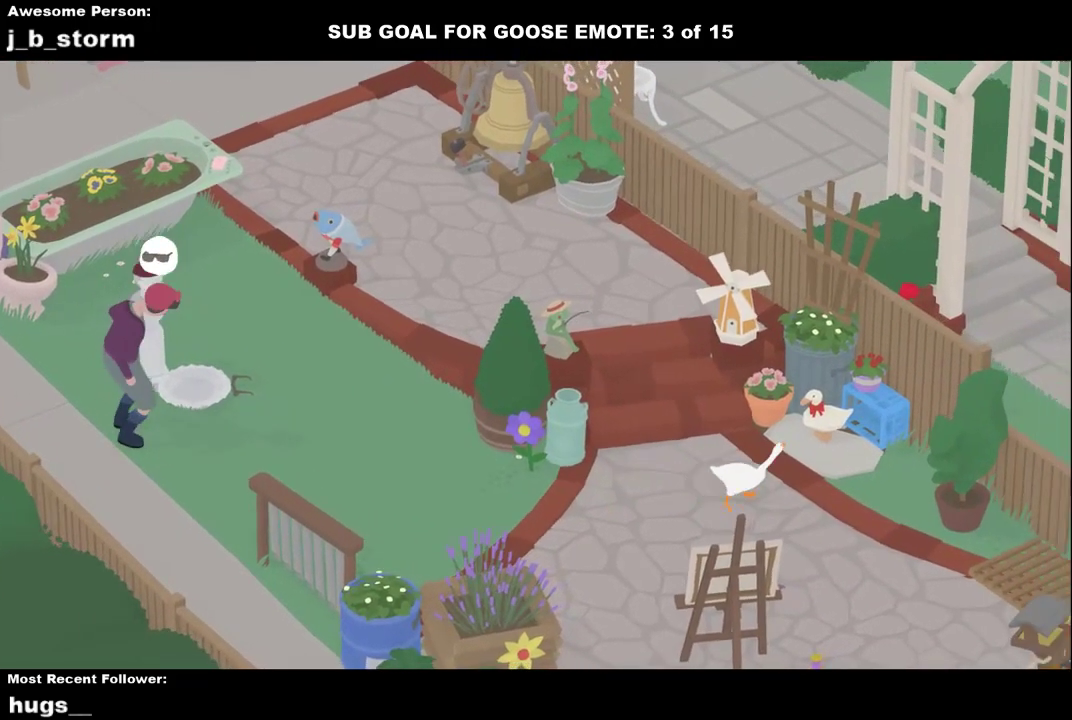
{"buttons": [], "left_stick": "up", "button_events": [[100, "A", "up"], [317, "B", "down"], [450, "B", "up"]]}
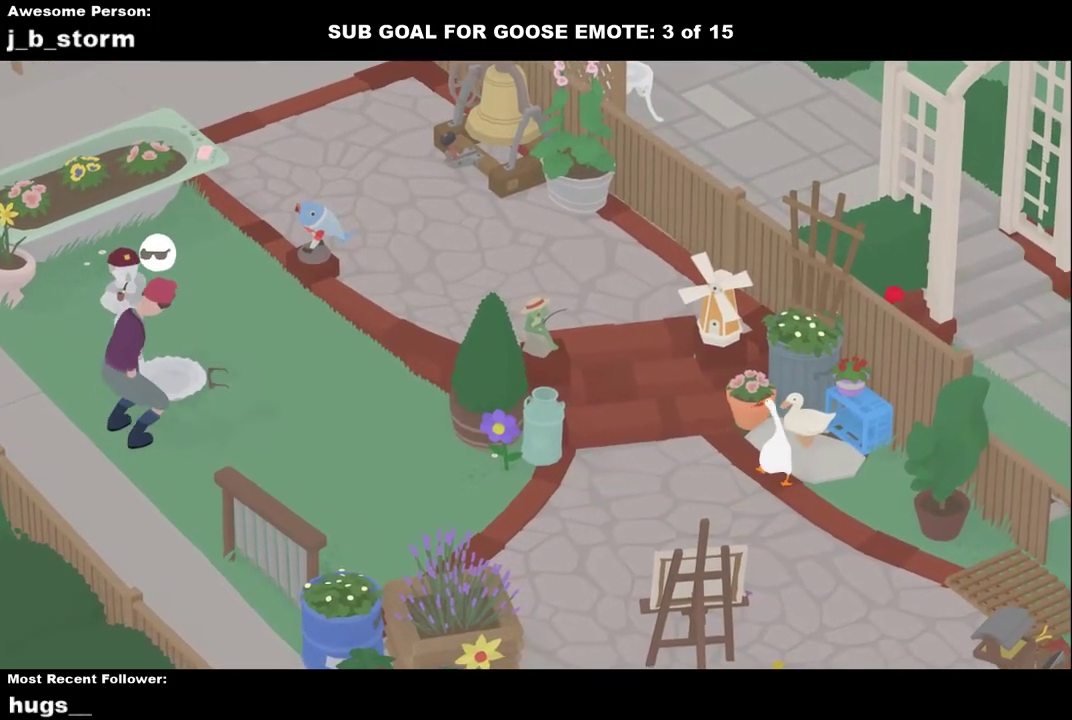
{"buttons": ["A"], "left_stick": "down-left", "button_events": [[250, "A", "down"]]}
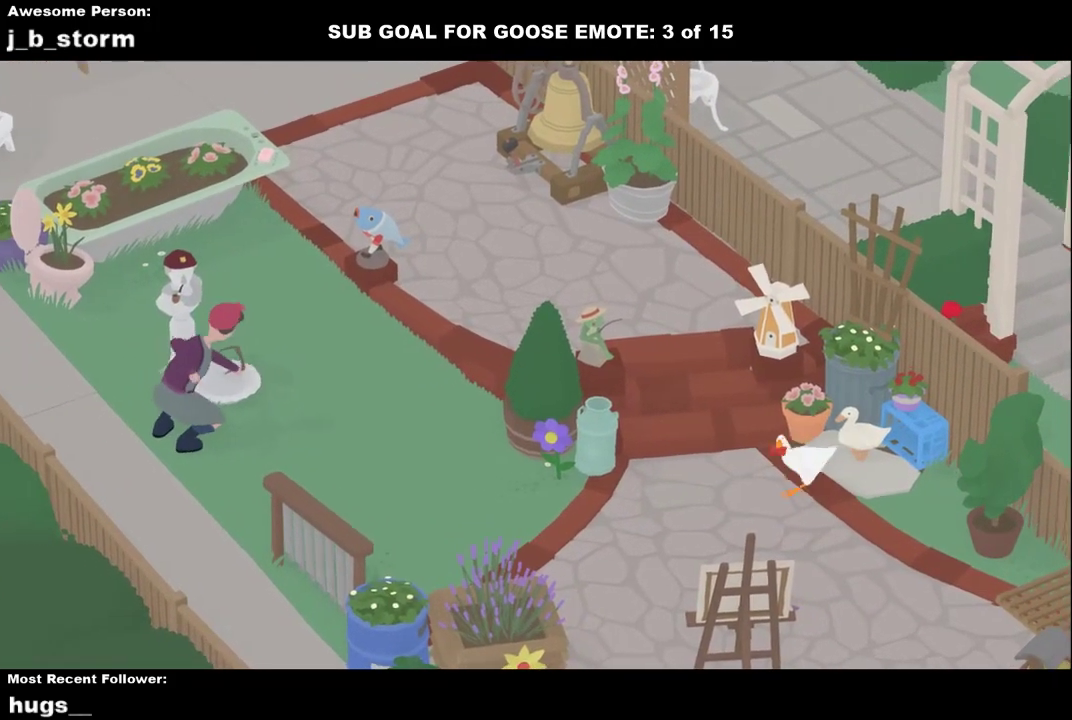
{"buttons": [], "left_stick": "right", "button_events": [[100, "A", "up"], [200, "B", "down"], [300, "B", "up"]]}
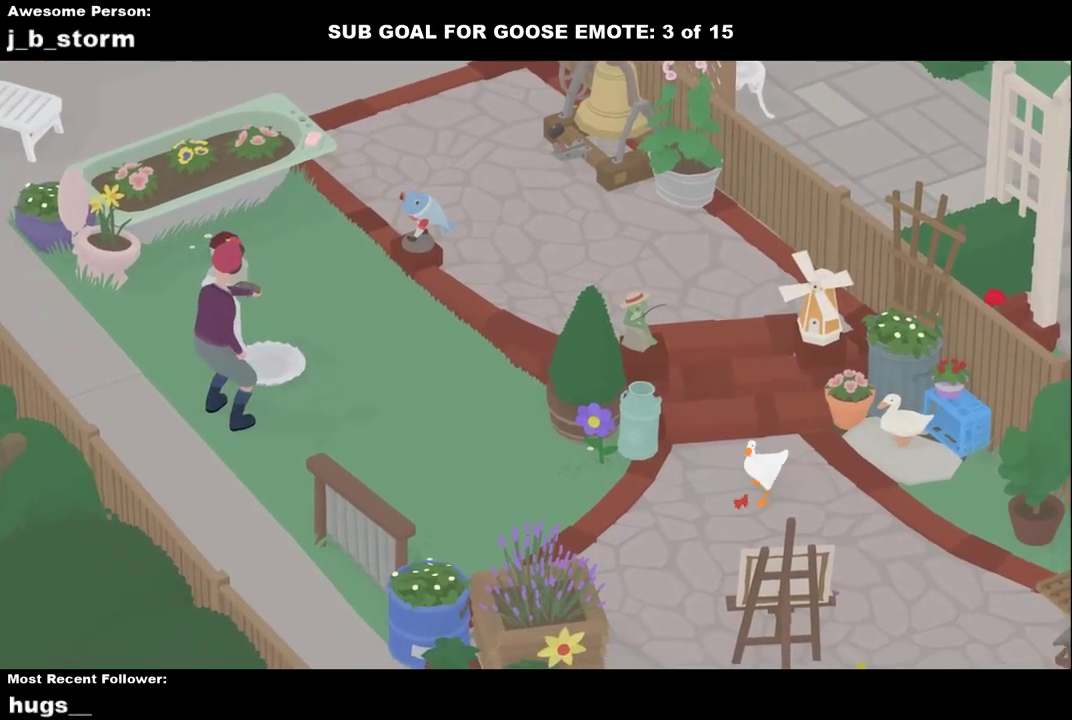
{"buttons": ["A"], "left_stick": "up-right", "button_events": [[67, "A", "down"], [267, "A", "up"], [383, "A", "down"]]}
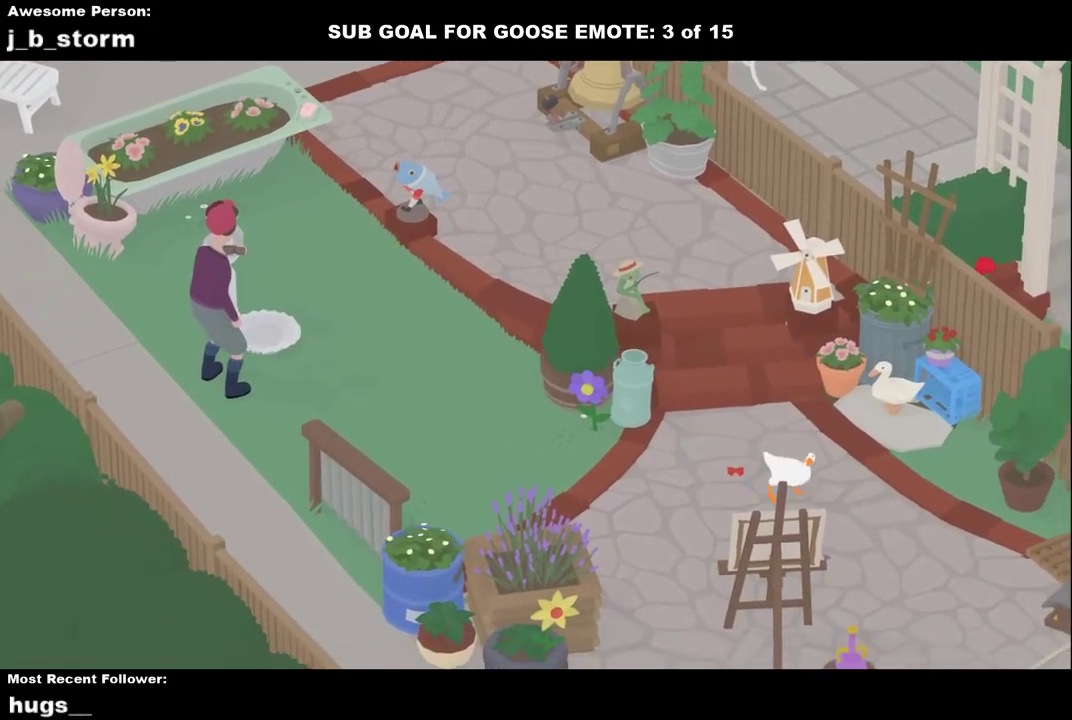
{"buttons": ["A"], "left_stick": "up-right", "button_events": [[50, "A", "up"], [417, "A", "down"]]}
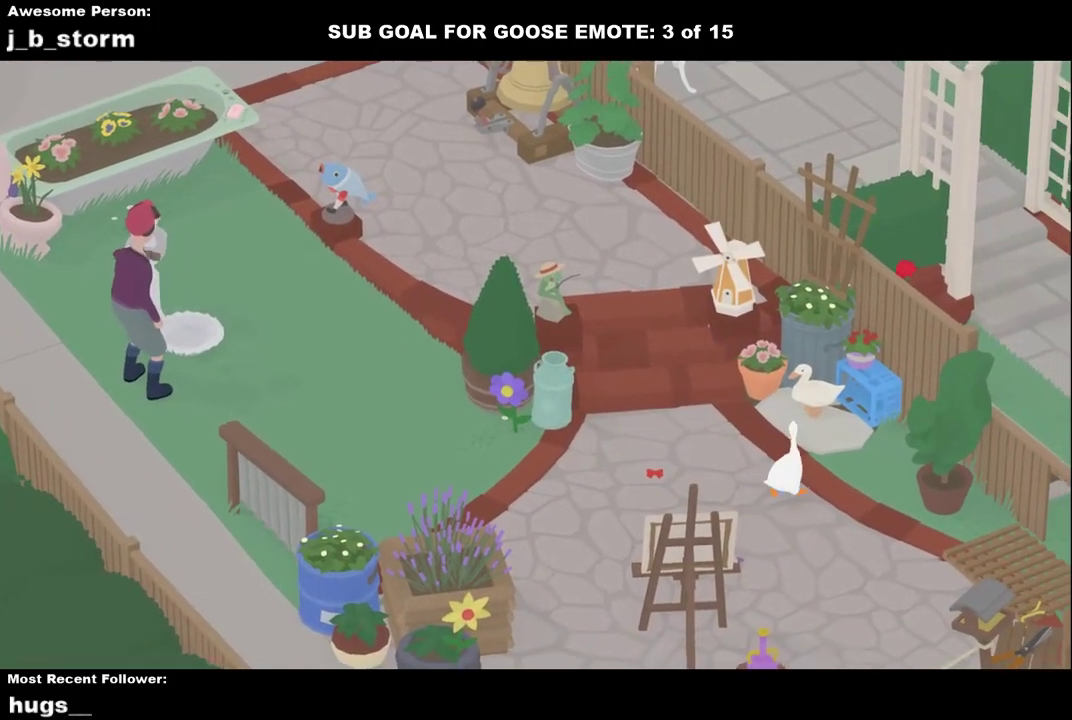
{"buttons": ["L2"], "left_stick": "up", "button_events": [[200, "L2", "down"], [217, "A", "up"], [383, "B", "down"], [500, "B", "up"]]}
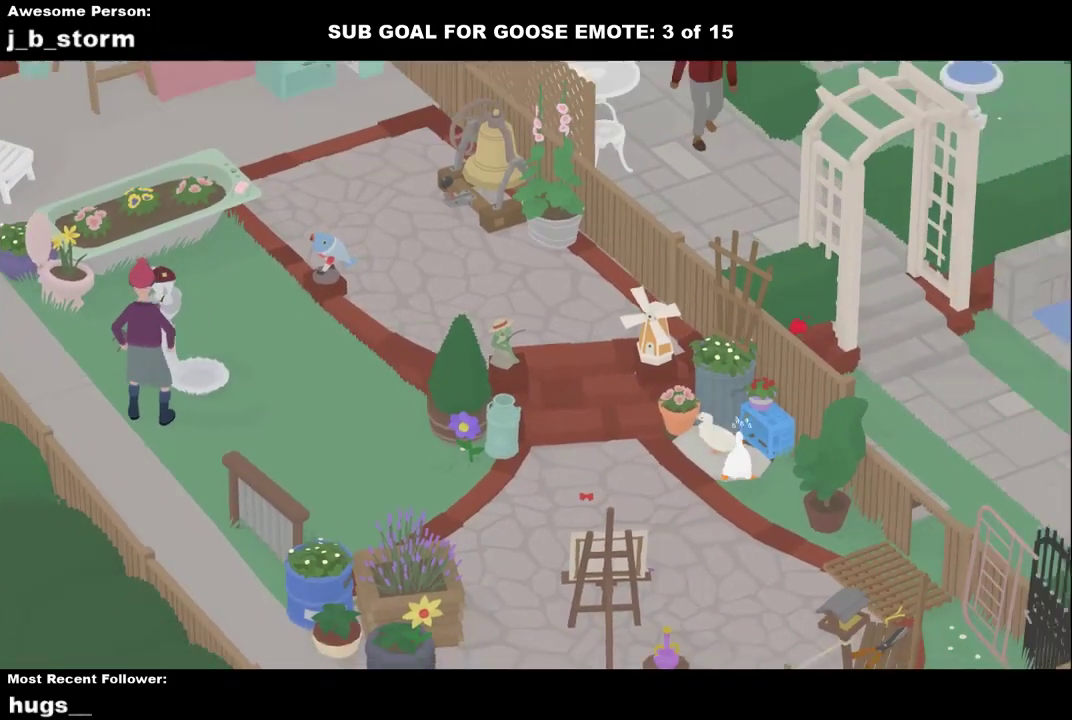
{"buttons": ["A"], "left_stick": "down-left", "button_events": [[33, "L2", "up"], [133, "A", "down"]]}
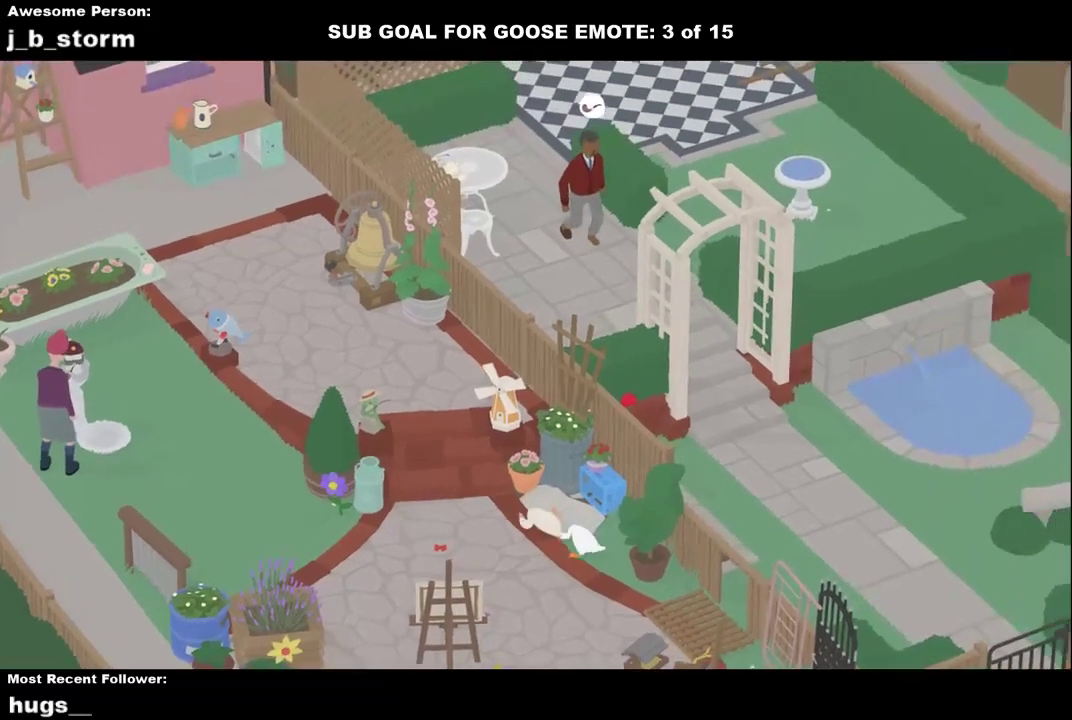
{"buttons": ["A"], "left_stick": "down-left", "button_events": []}
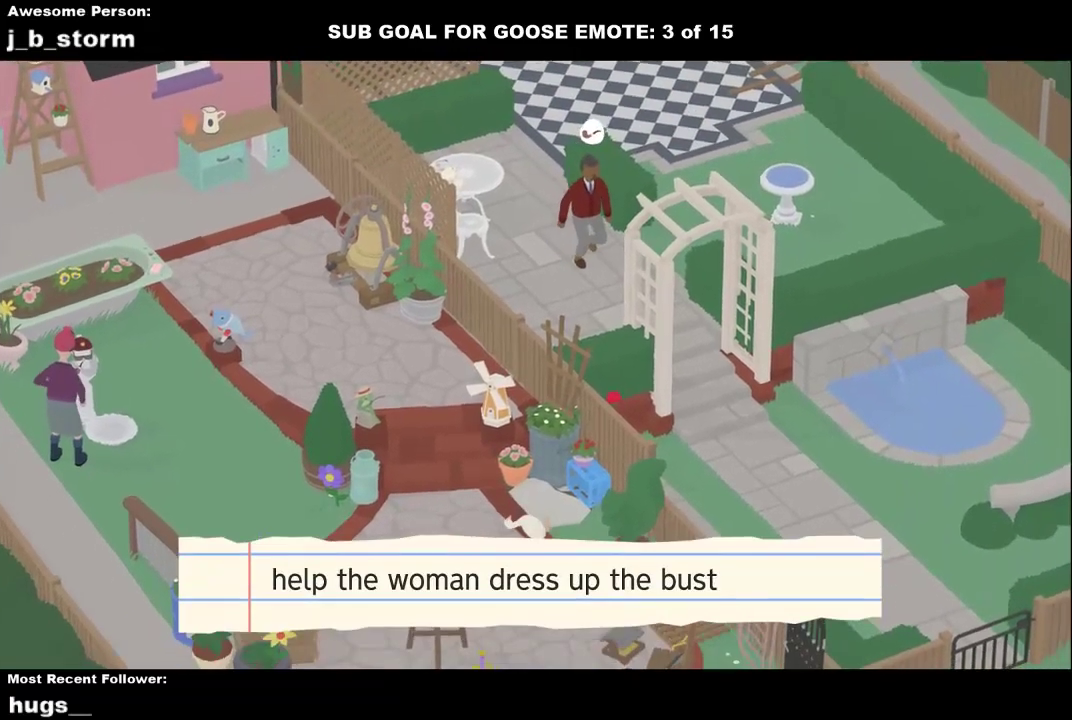
{"buttons": ["A"], "left_stick": "down-left", "button_events": []}
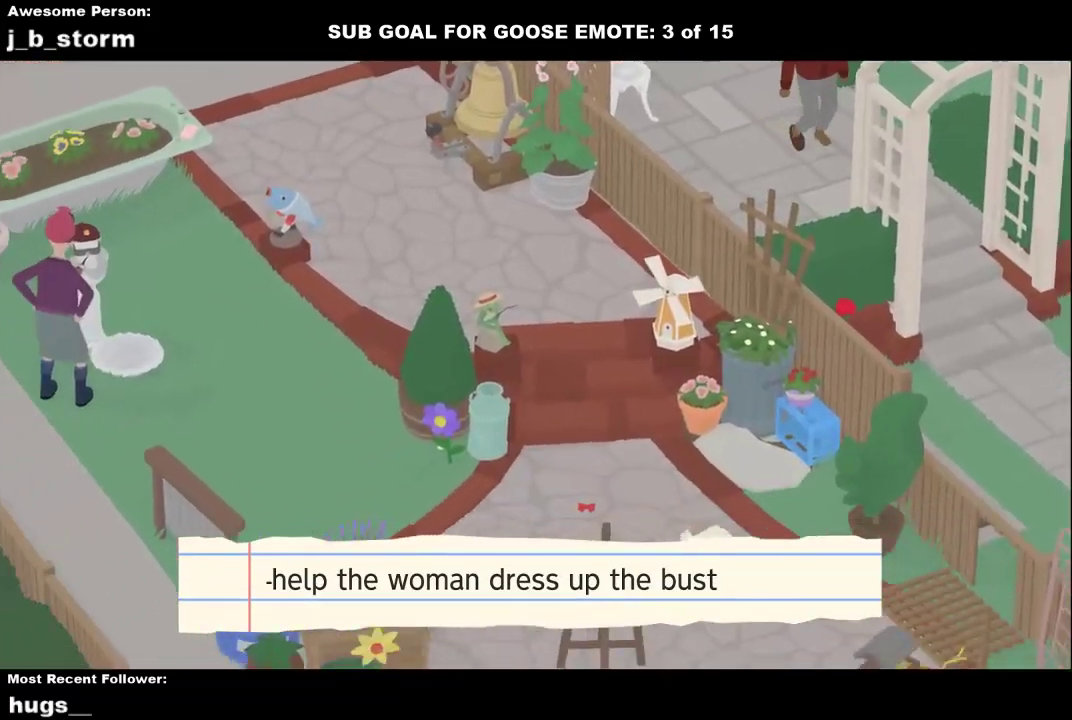
{"buttons": ["A"], "left_stick": "down", "button_events": []}
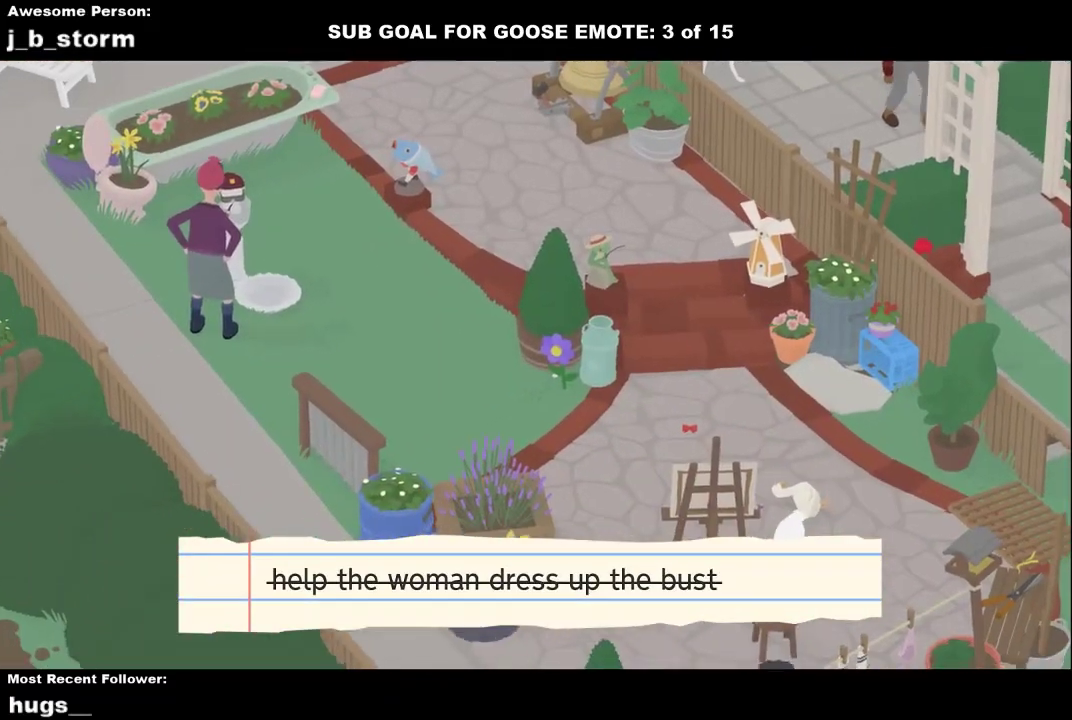
{"buttons": ["A"], "left_stick": "down", "button_events": []}
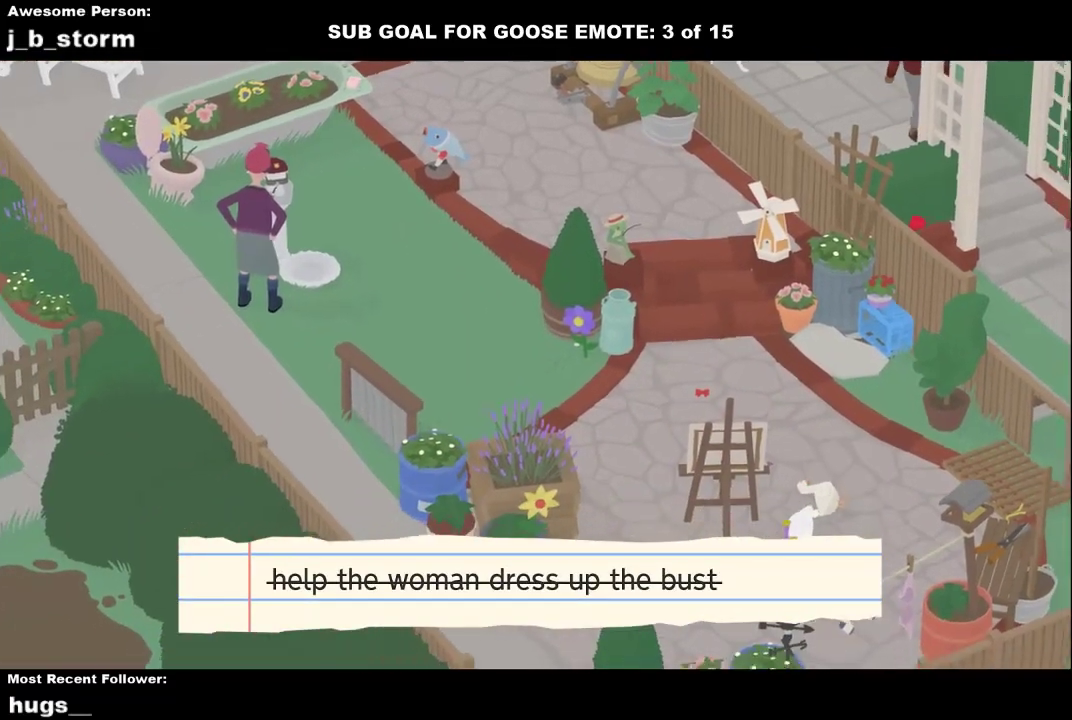
{"buttons": ["A"], "left_stick": "down", "button_events": []}
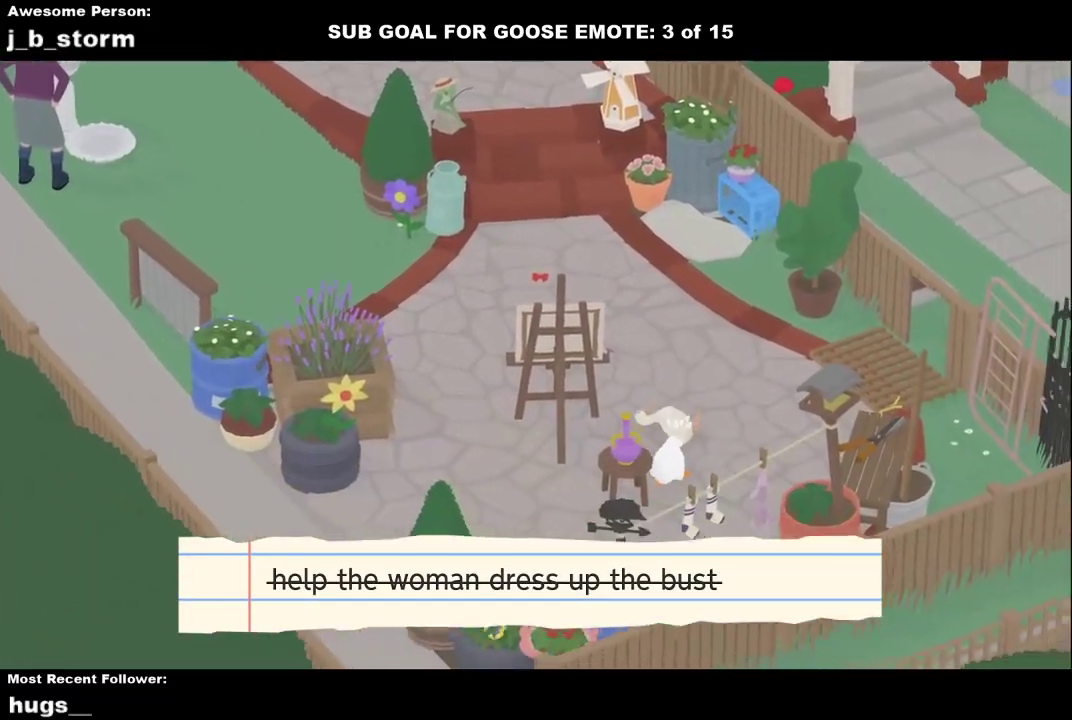
{"buttons": ["A"], "left_stick": "down", "button_events": []}